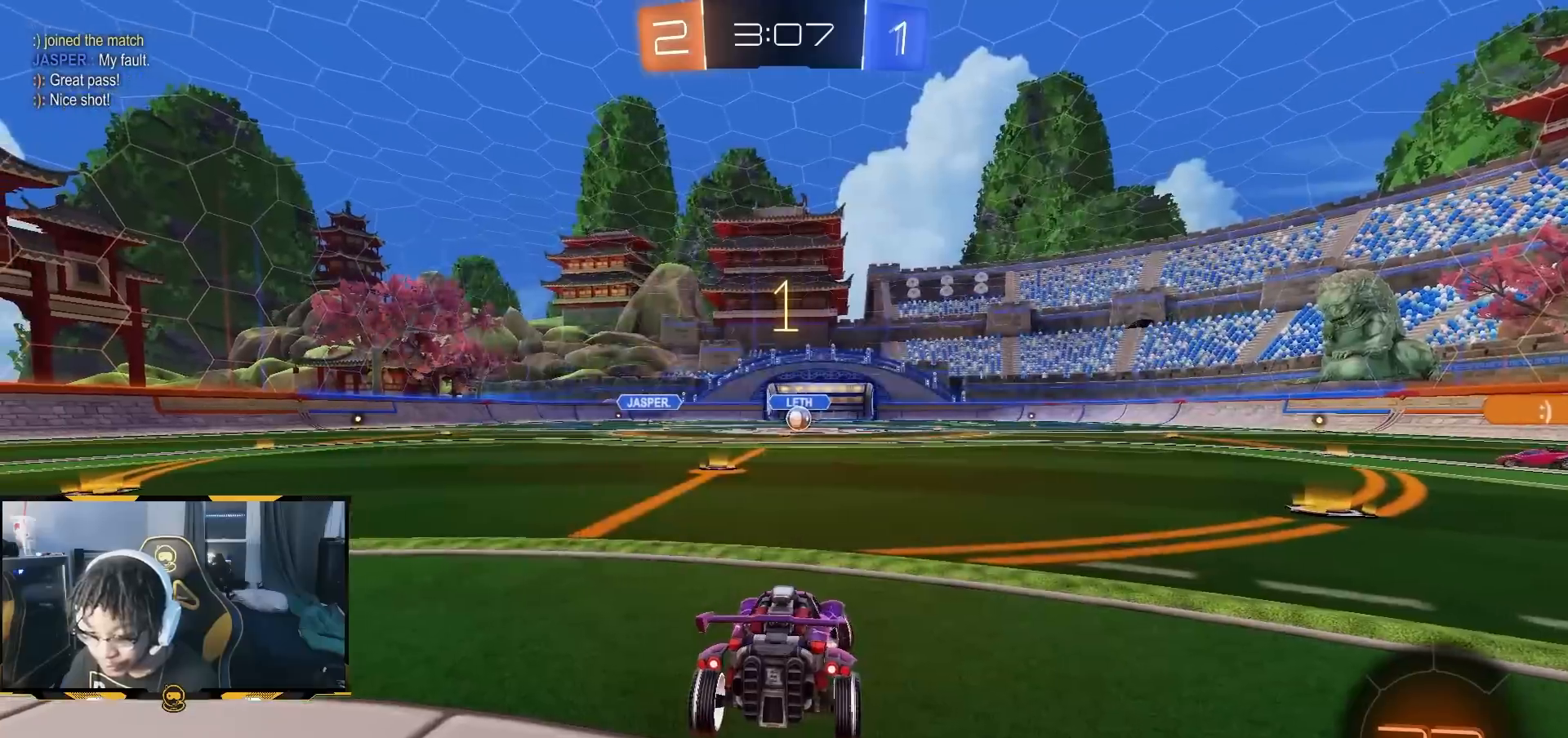
Gameplay with a controller (PlayStation layout); each line is a JSON object with the inputs held at the frame after it (dt_ms = milliseconds from this image to that frame). "button_events" lists button changes between this image and that frame as [ms after this image, input, new state], when the widget could be followed in between (sticks are given only as held states). Not read: TRIANGLE.
{"dt_ms": 500, "buttons": ["R2"], "left_stick": "center", "right_stick": "center", "button_events": []}
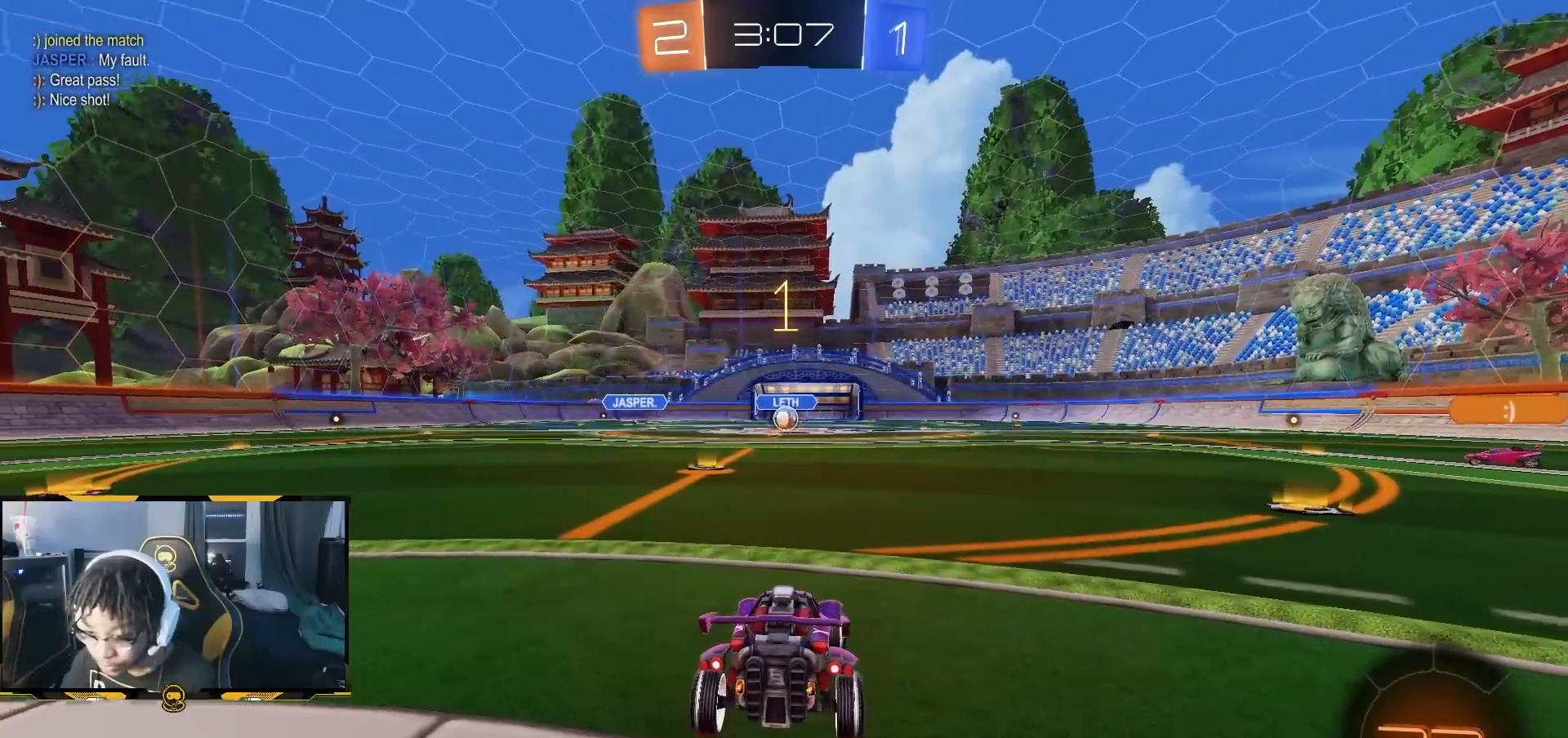
{"dt_ms": 500, "buttons": ["R2"], "left_stick": "down-right", "right_stick": "center", "button_events": []}
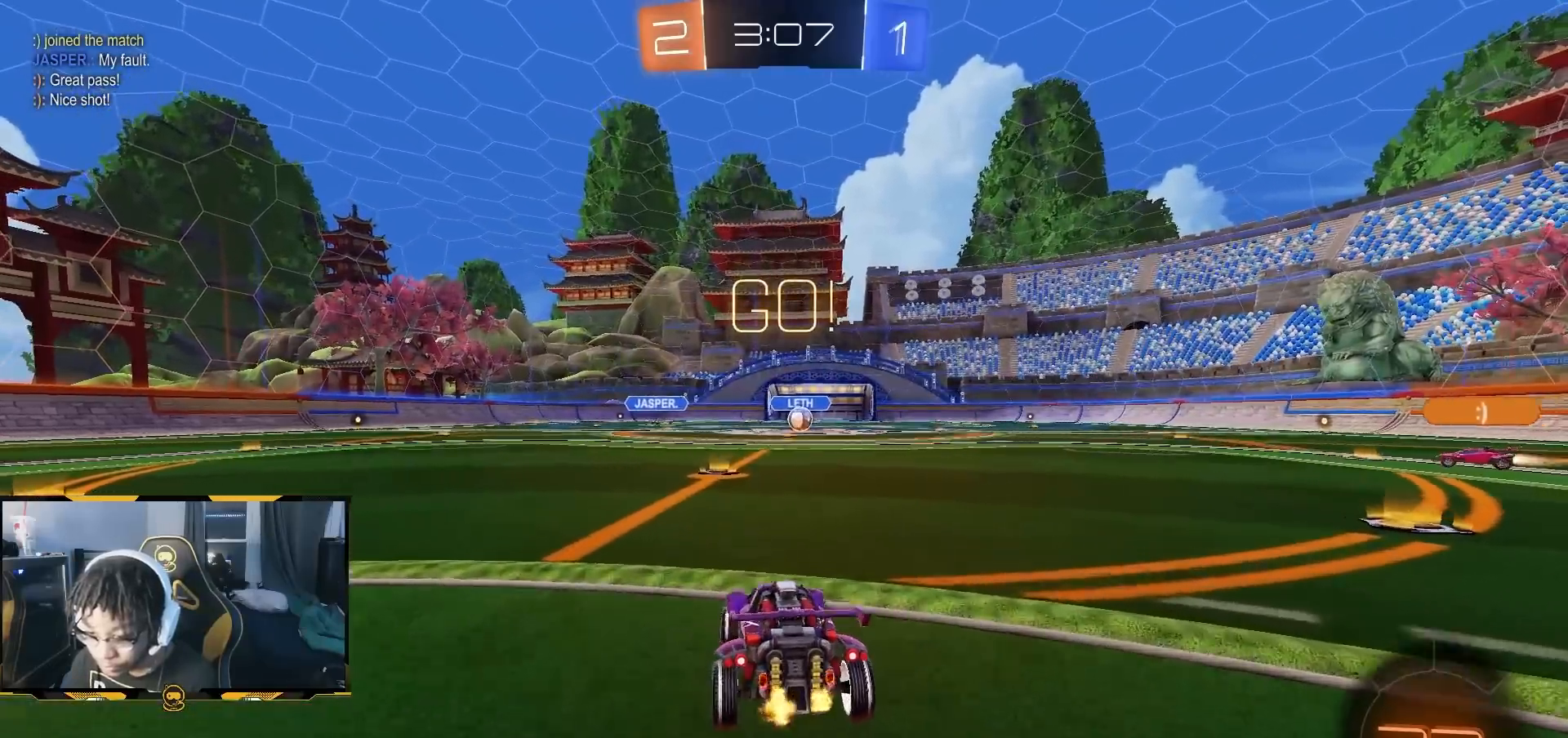
{"dt_ms": 500, "buttons": ["R1", "R2"], "left_stick": "down", "right_stick": "center", "button_events": [[67, "CROSS", "down"], [133, "CROSS", "up"], [183, "R1", "down"]]}
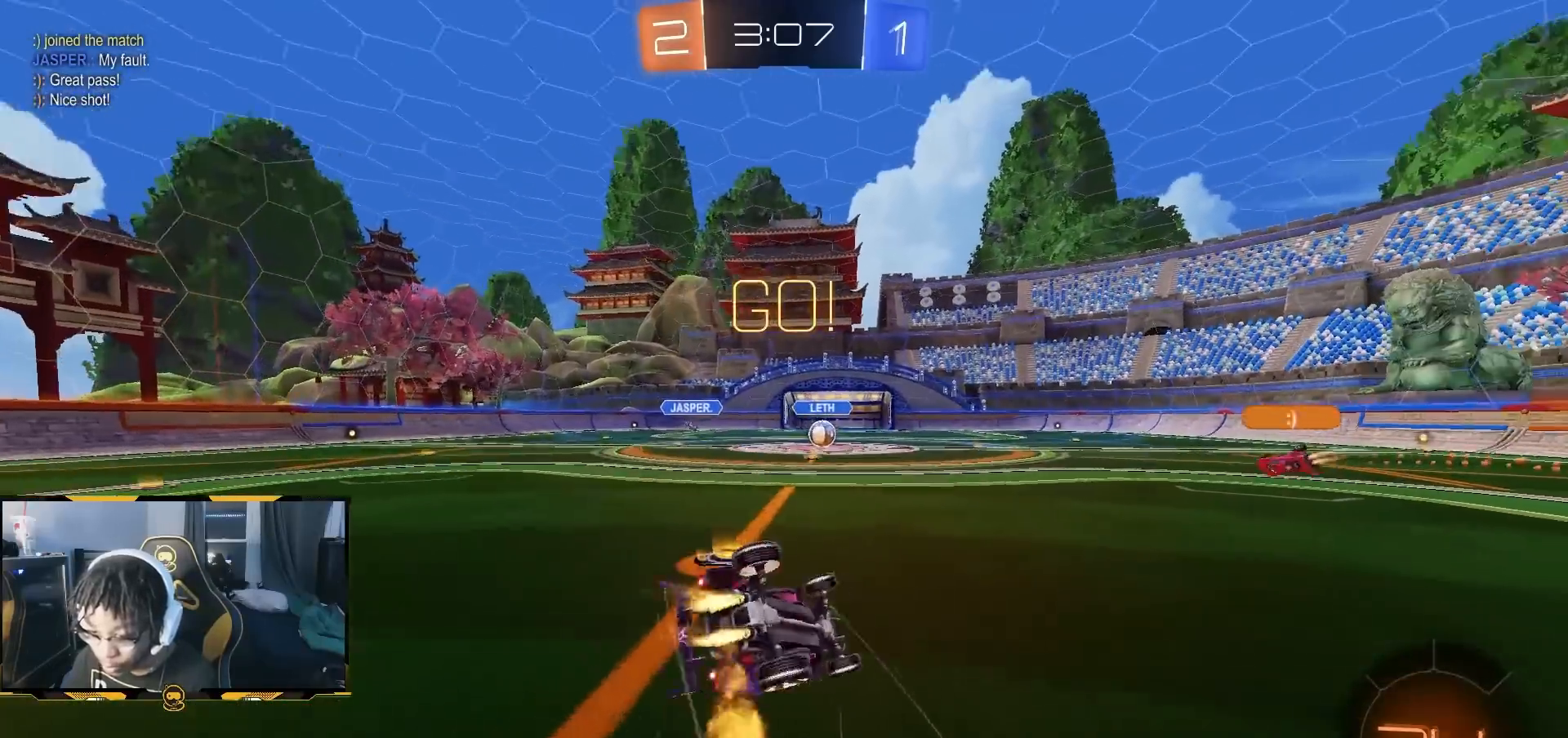
{"dt_ms": 500, "buttons": ["L1", "R2"], "left_stick": "down-left", "right_stick": "center", "button_events": [[117, "L1", "down"], [233, "R1", "up"]]}
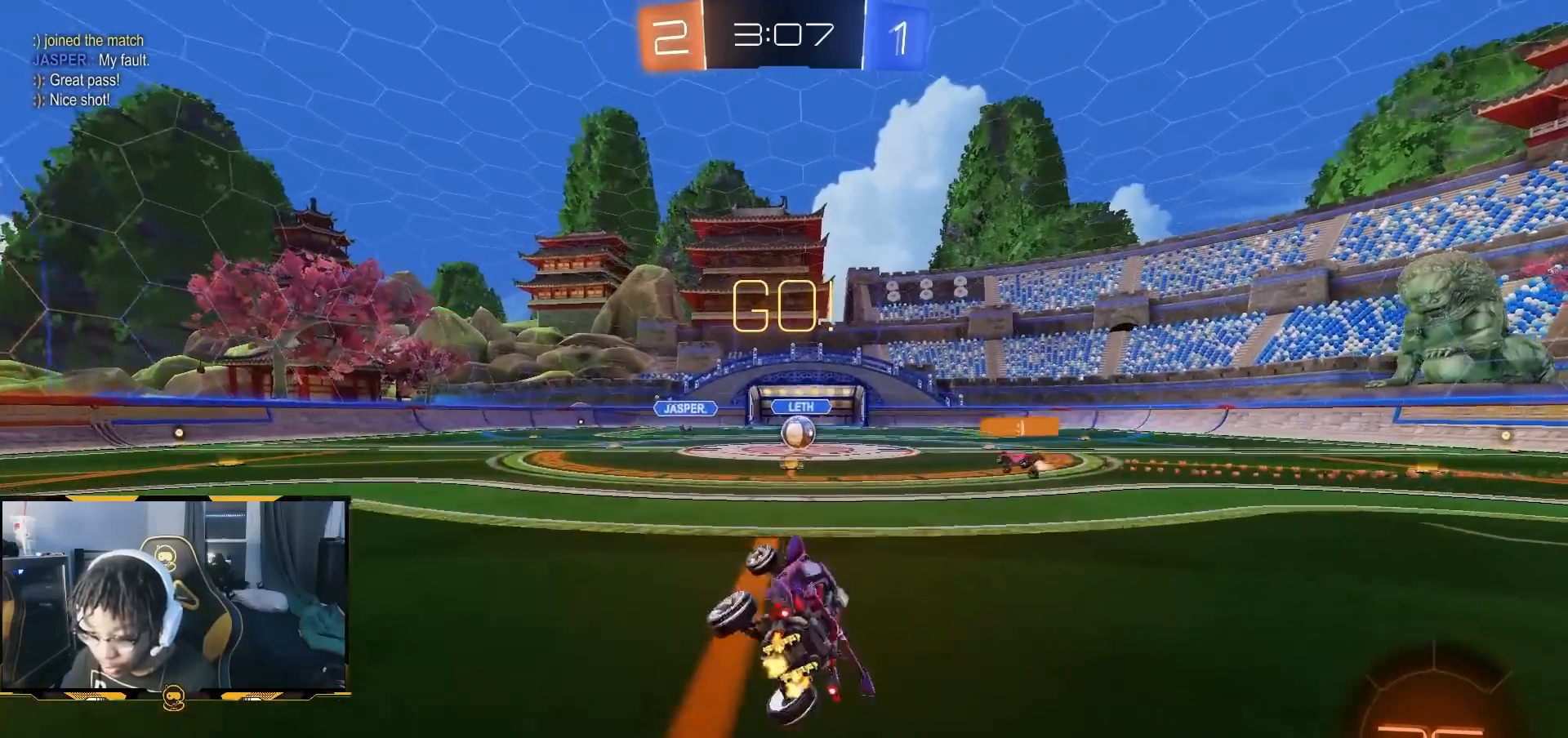
{"dt_ms": 500, "buttons": ["R1", "R2"], "left_stick": "center", "right_stick": "center", "button_events": [[17, "L1", "up"], [333, "R1", "down"]]}
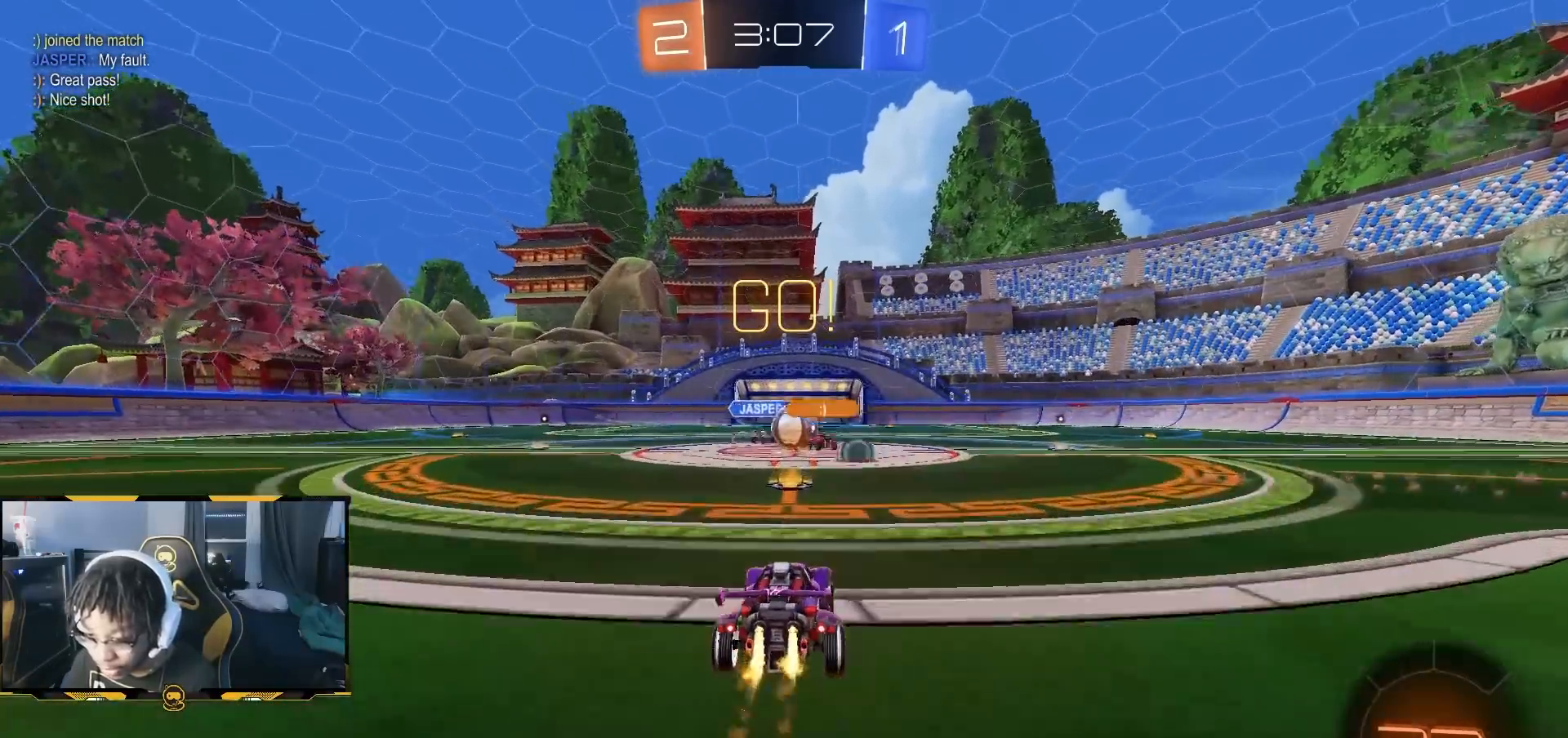
{"dt_ms": 500, "buttons": ["R1", "R2"], "left_stick": "left", "right_stick": "center", "button_events": [[283, "L1", "down"], [350, "L1", "up"]]}
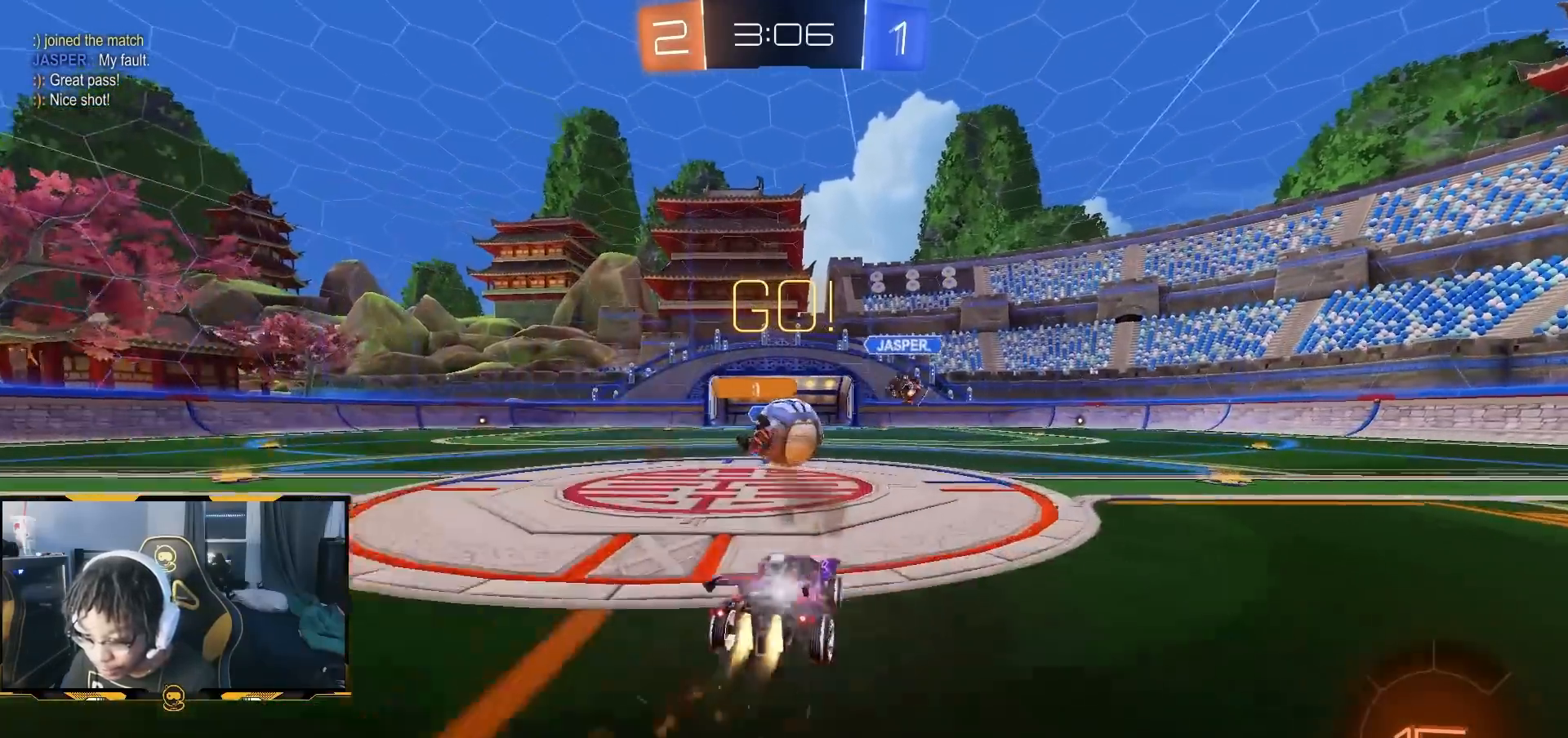
{"dt_ms": 500, "buttons": ["CROSS", "L1", "R2"], "left_stick": "right", "right_stick": "center", "button_events": [[100, "CROSS", "down"], [133, "R1", "up"], [200, "CROSS", "up"], [317, "L1", "down"], [333, "CROSS", "down"]]}
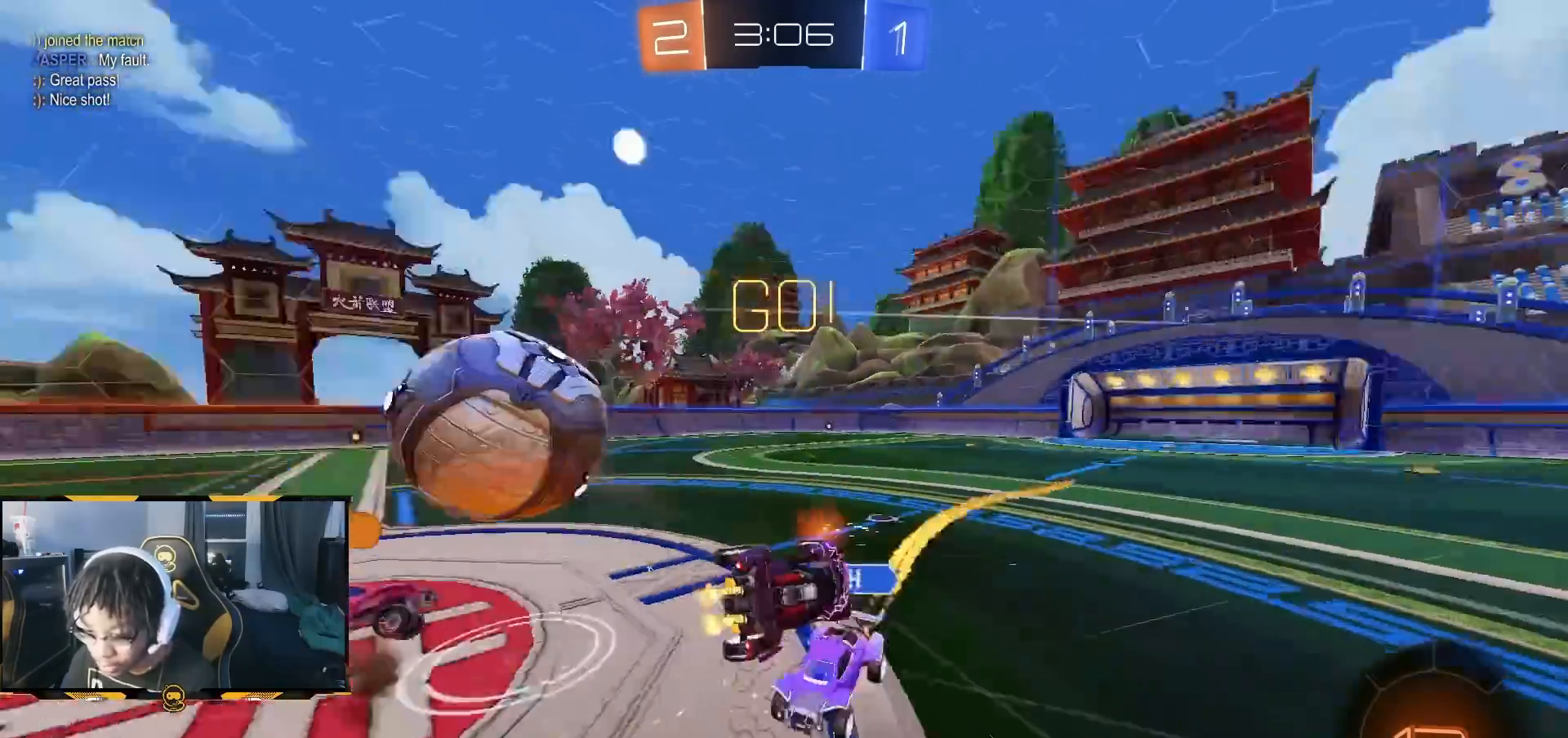
{"dt_ms": 500, "buttons": ["L1", "R2"], "left_stick": "right", "right_stick": "center", "button_events": [[383, "CROSS", "up"]]}
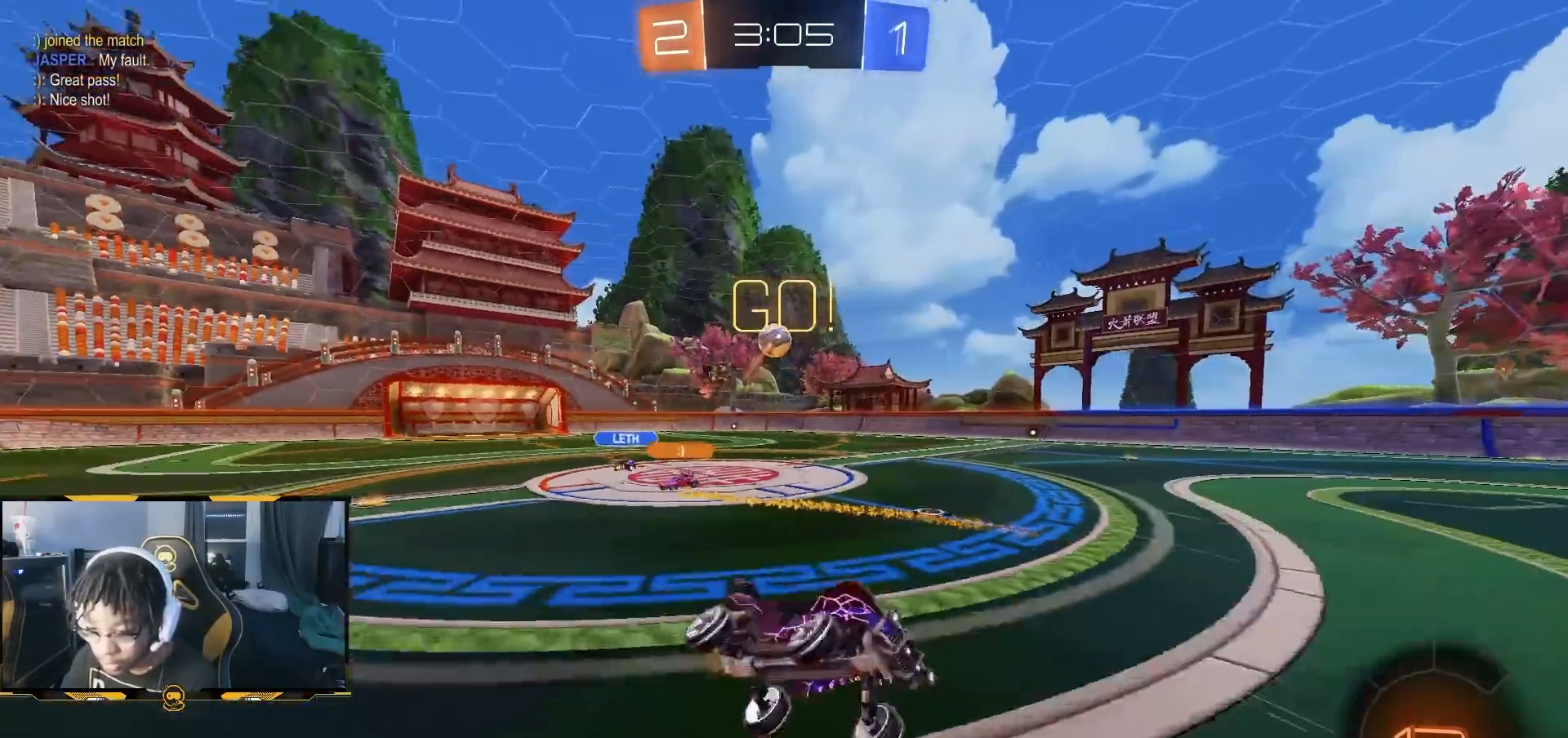
{"dt_ms": 500, "buttons": ["R2"], "left_stick": "right", "right_stick": "center", "button_events": [[17, "L1", "up"]]}
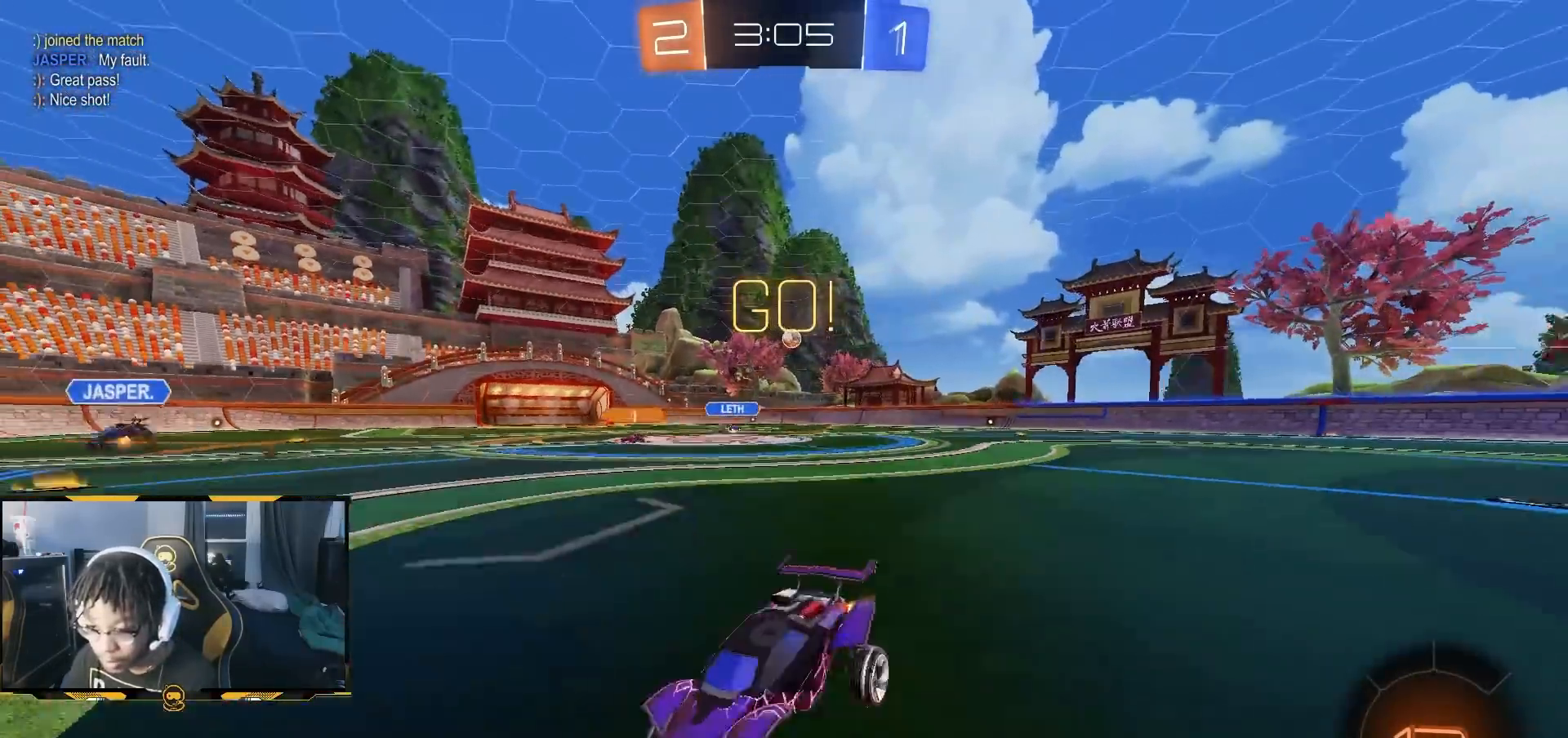
{"dt_ms": 500, "buttons": ["R2"], "left_stick": "right", "right_stick": "center", "button_events": []}
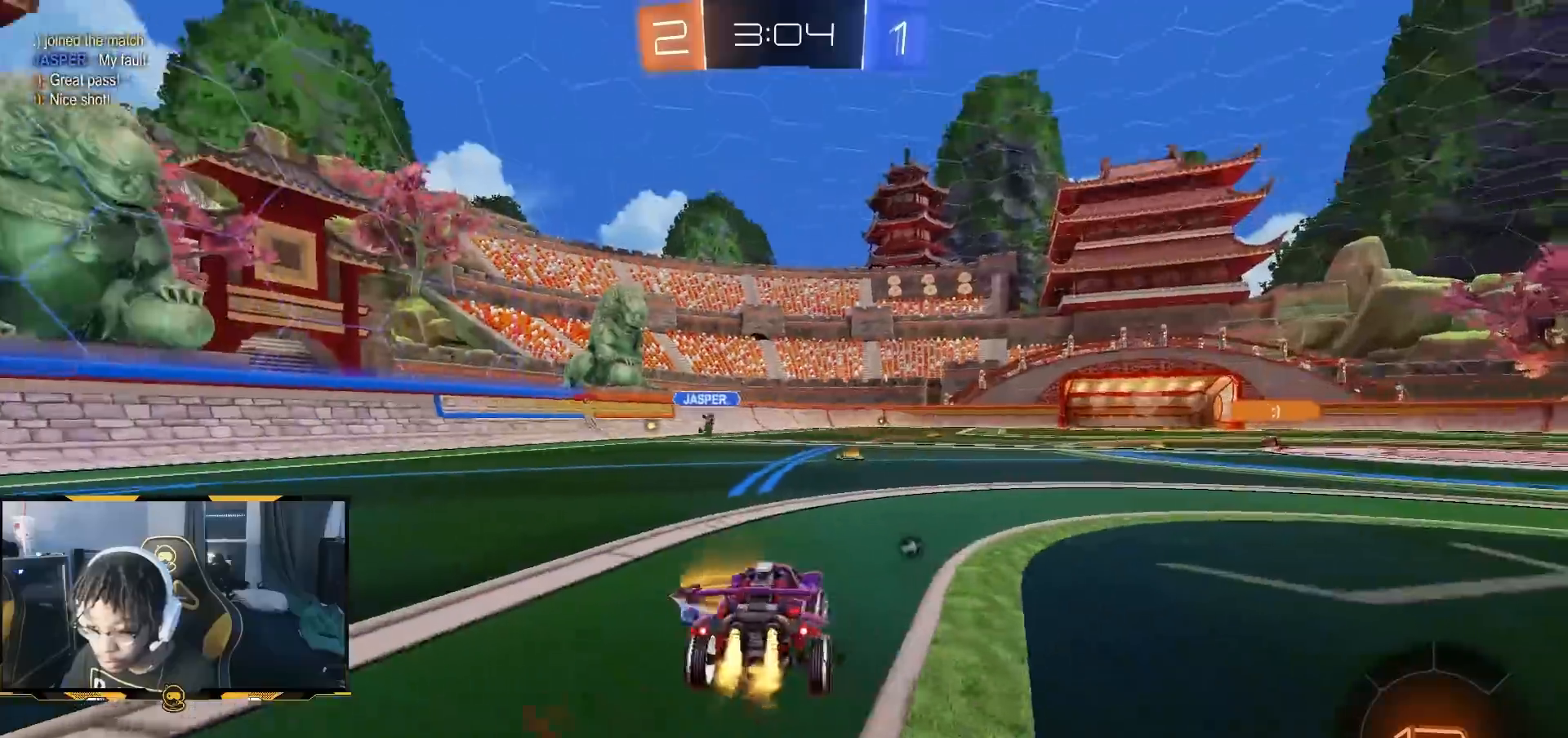
{"dt_ms": 1000, "buttons": ["L1", "R1", "R2"], "left_stick": "down-left", "right_stick": "center"}
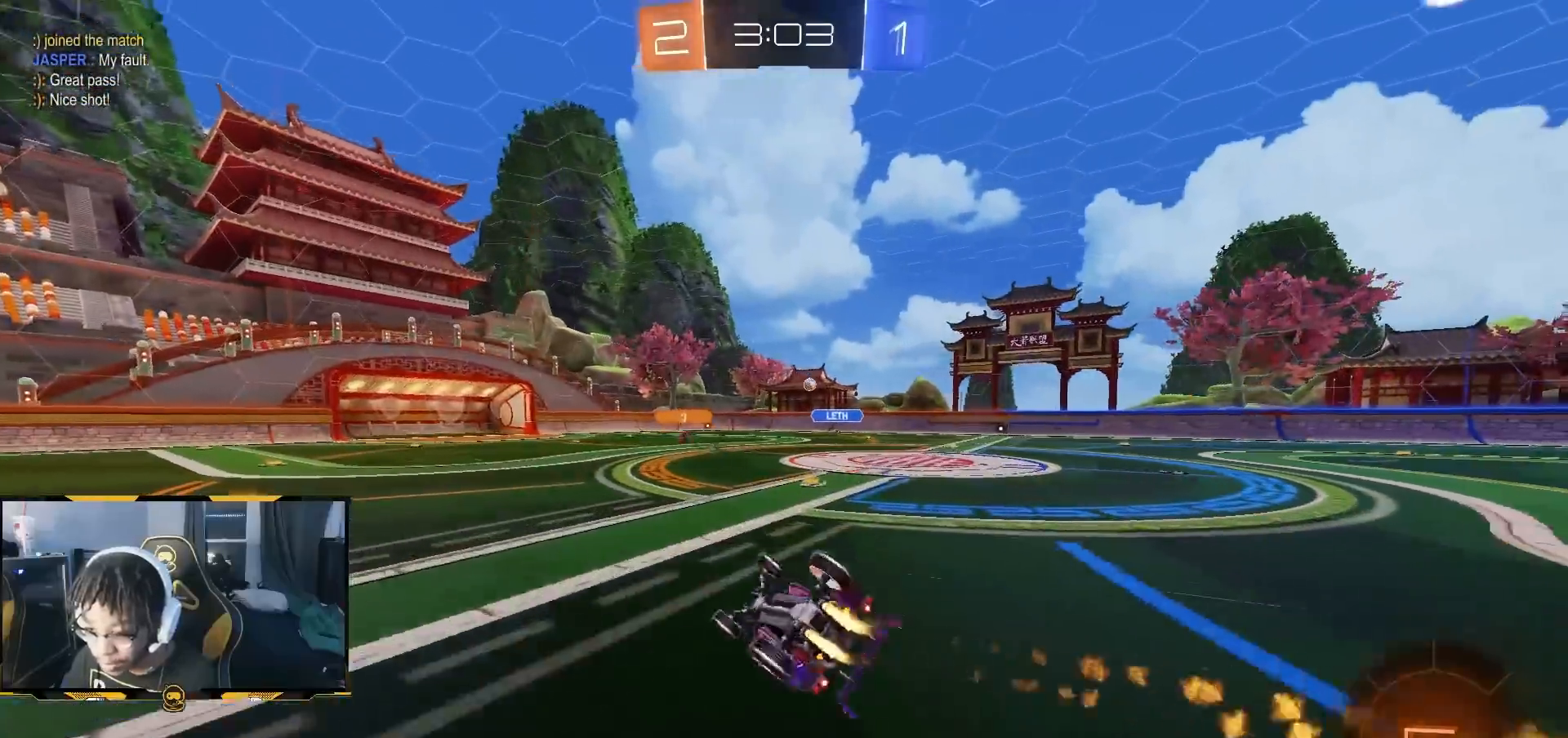
{"dt_ms": 500, "buttons": ["R2"], "left_stick": "center", "right_stick": "center", "button_events": [[167, "R1", "up"], [233, "L1", "up"]]}
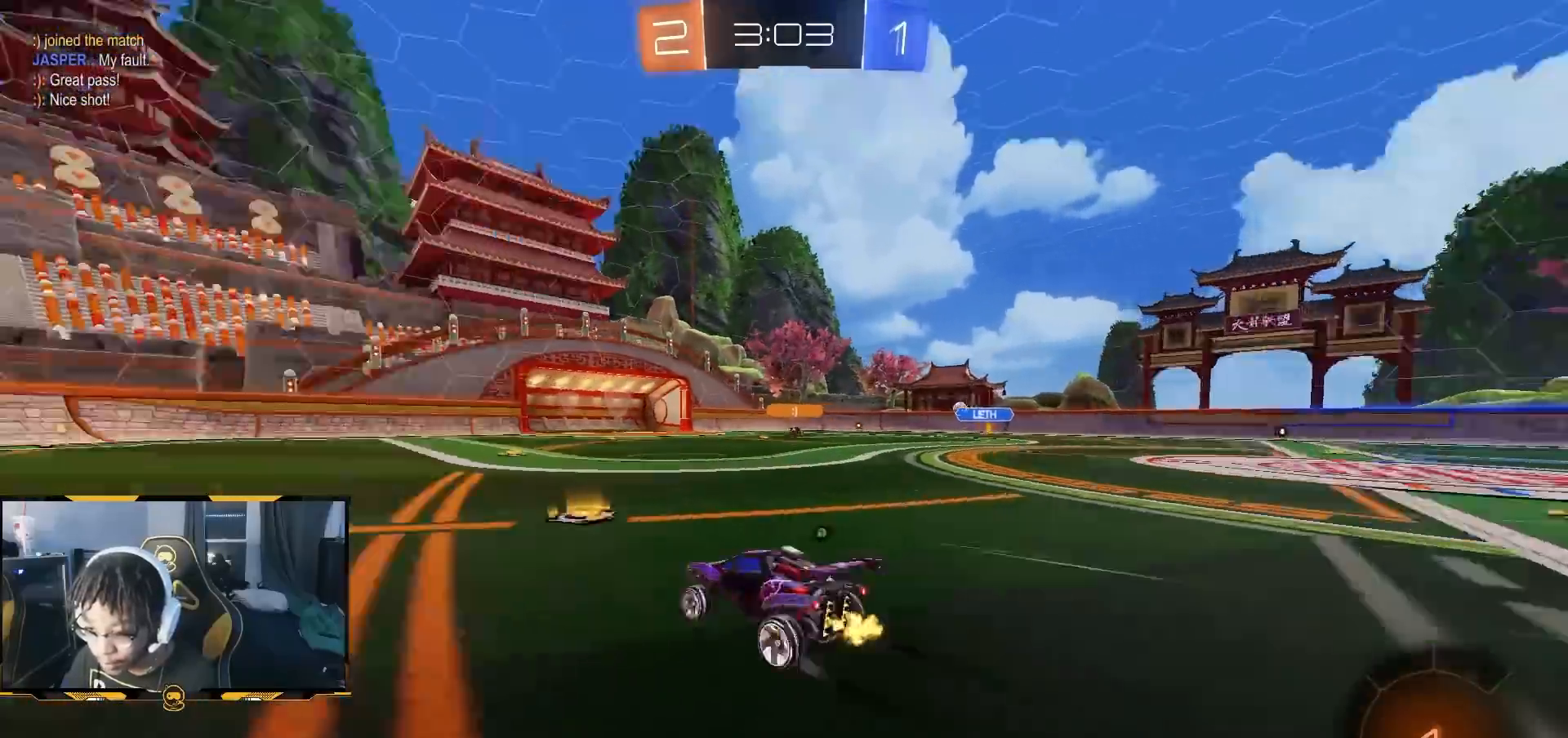
{"dt_ms": 500, "buttons": ["R2"], "left_stick": "right", "right_stick": "center", "button_events": []}
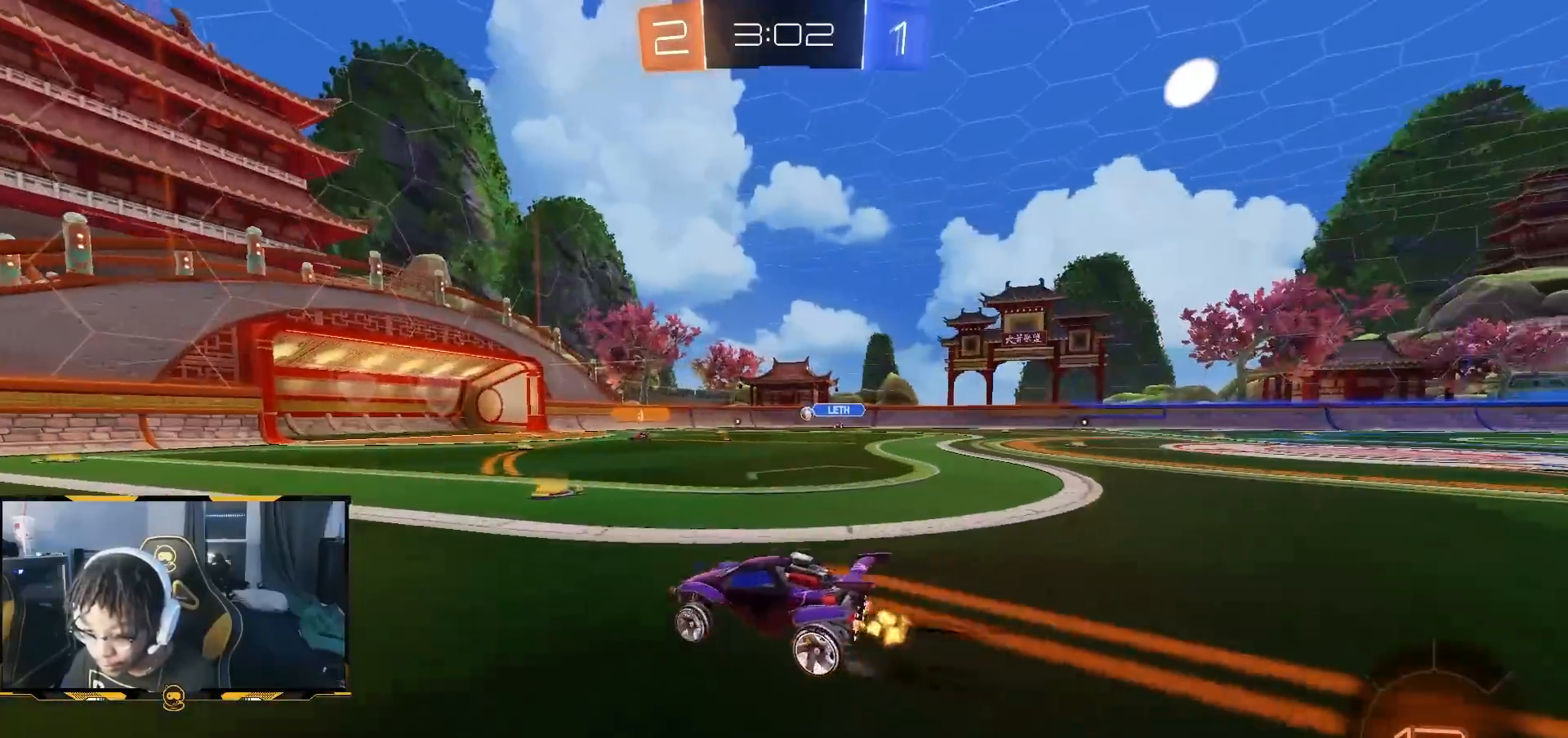
{"dt_ms": 500, "buttons": ["R2"], "left_stick": "center", "right_stick": "center", "button_events": [[217, "R1", "down"], [367, "R1", "up"]]}
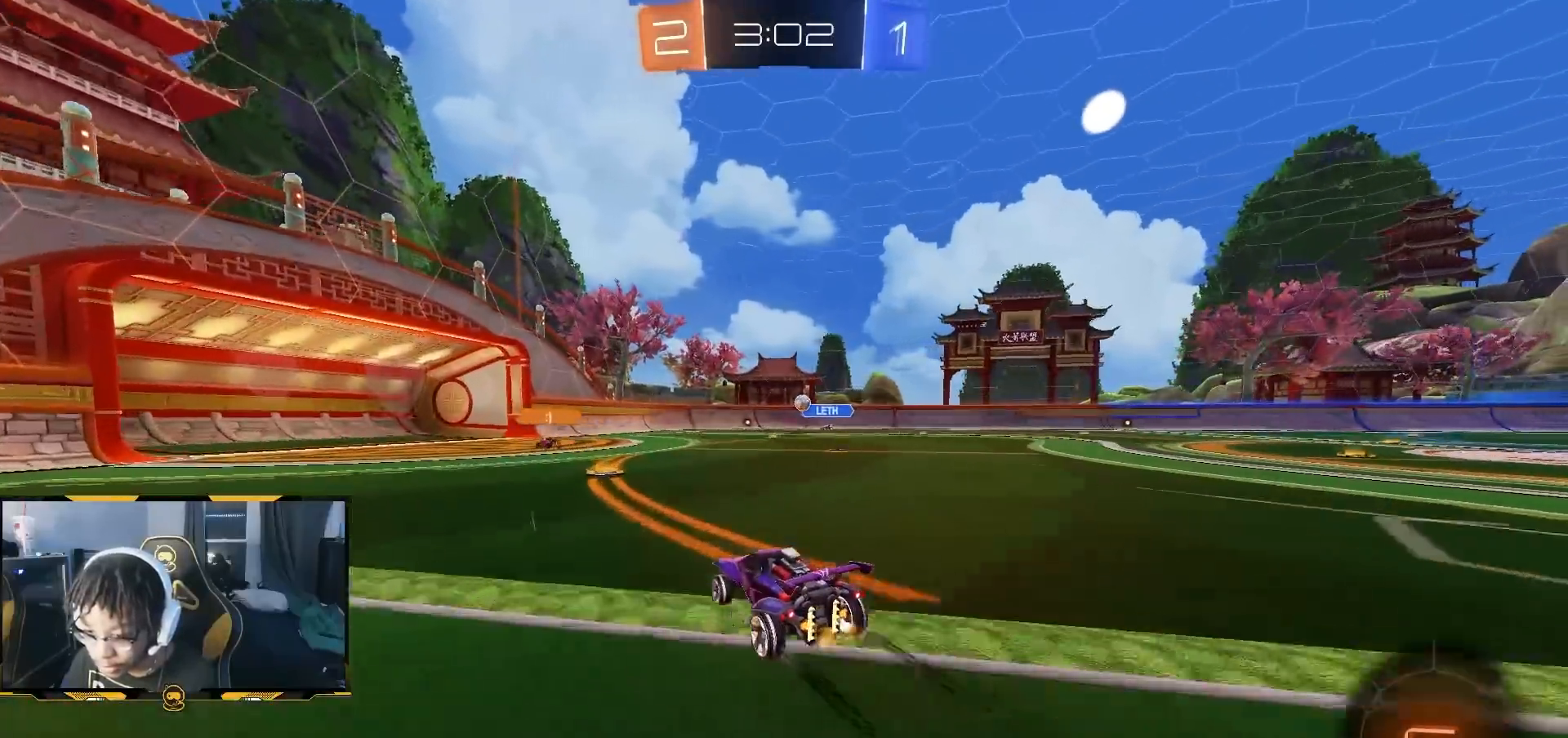
{"dt_ms": 500, "buttons": ["R2"], "left_stick": "center", "right_stick": "center", "button_events": []}
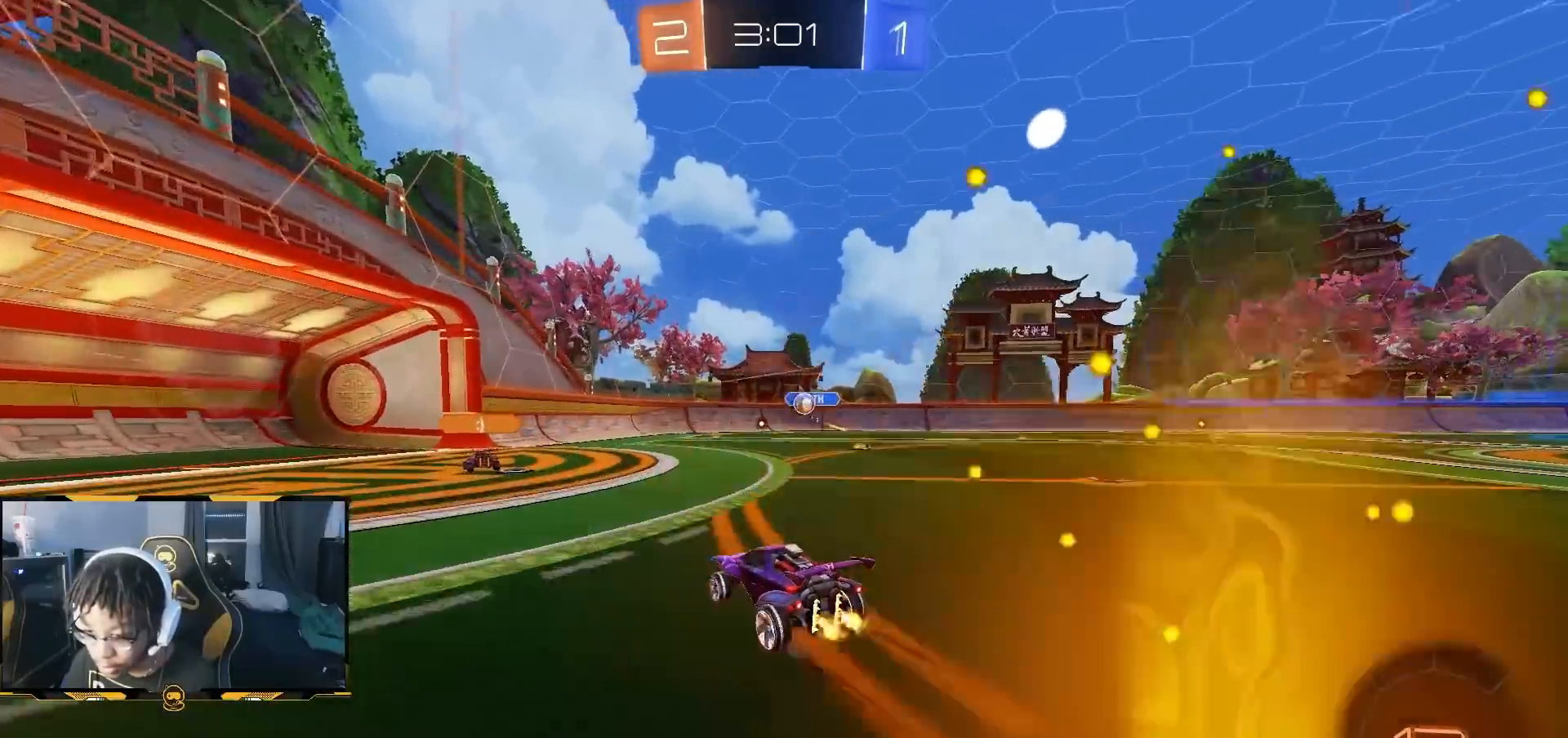
{"dt_ms": 500, "buttons": ["CROSS", "R2"], "left_stick": "down-right", "right_stick": "center", "button_events": [[217, "R2", "up"], [250, "L2", "down"], [333, "CROSS", "down"], [350, "L2", "up"], [467, "R2", "down"]]}
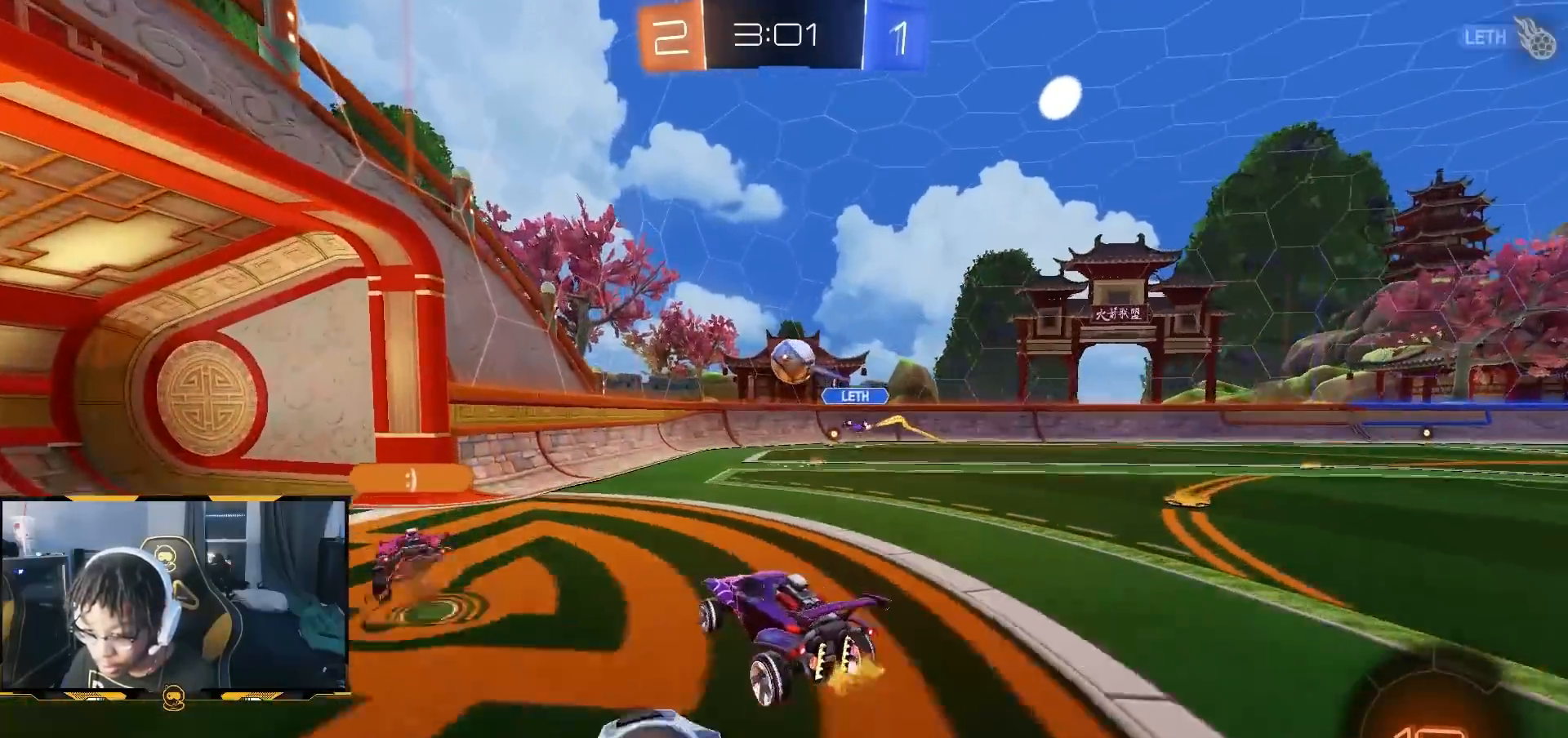
{"dt_ms": 500, "buttons": ["L1", "R2"], "left_stick": "up-right", "right_stick": "center", "button_events": [[17, "CROSS", "up"], [17, "R1", "down"], [67, "CROSS", "down"], [217, "L1", "down"], [267, "CROSS", "up"], [367, "L1", "up"], [417, "L1", "down"], [500, "R1", "up"]]}
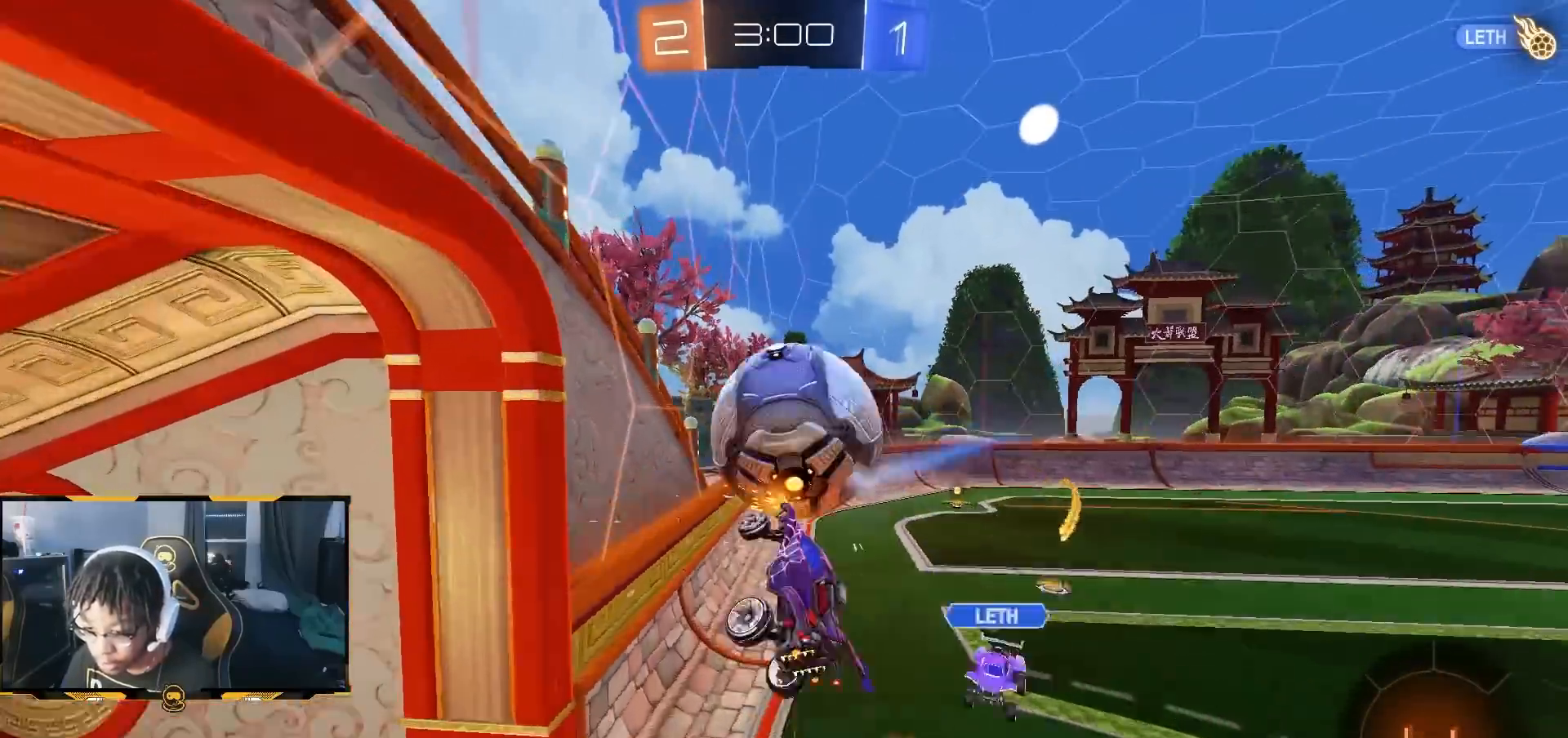
{"dt_ms": 500, "buttons": ["CROSS"], "left_stick": "down-right", "right_stick": "center", "button_events": [[267, "L1", "up"], [283, "R2", "up"], [317, "CROSS", "down"]]}
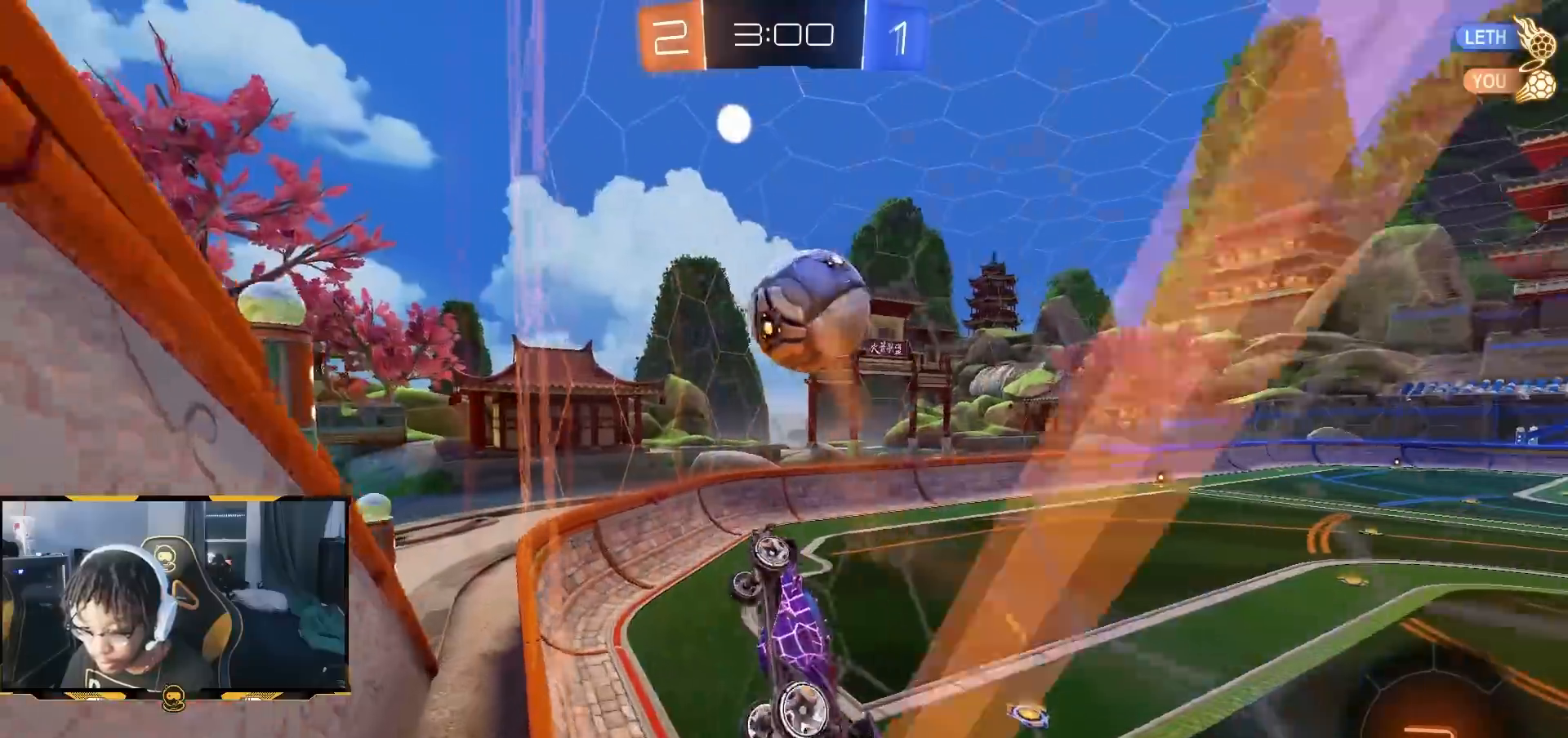
{"dt_ms": 500, "buttons": ["R2"], "left_stick": "up-right", "right_stick": "center", "button_events": [[83, "CROSS", "up"], [150, "CROSS", "down"], [250, "CROSS", "up"], [400, "R2", "down"]]}
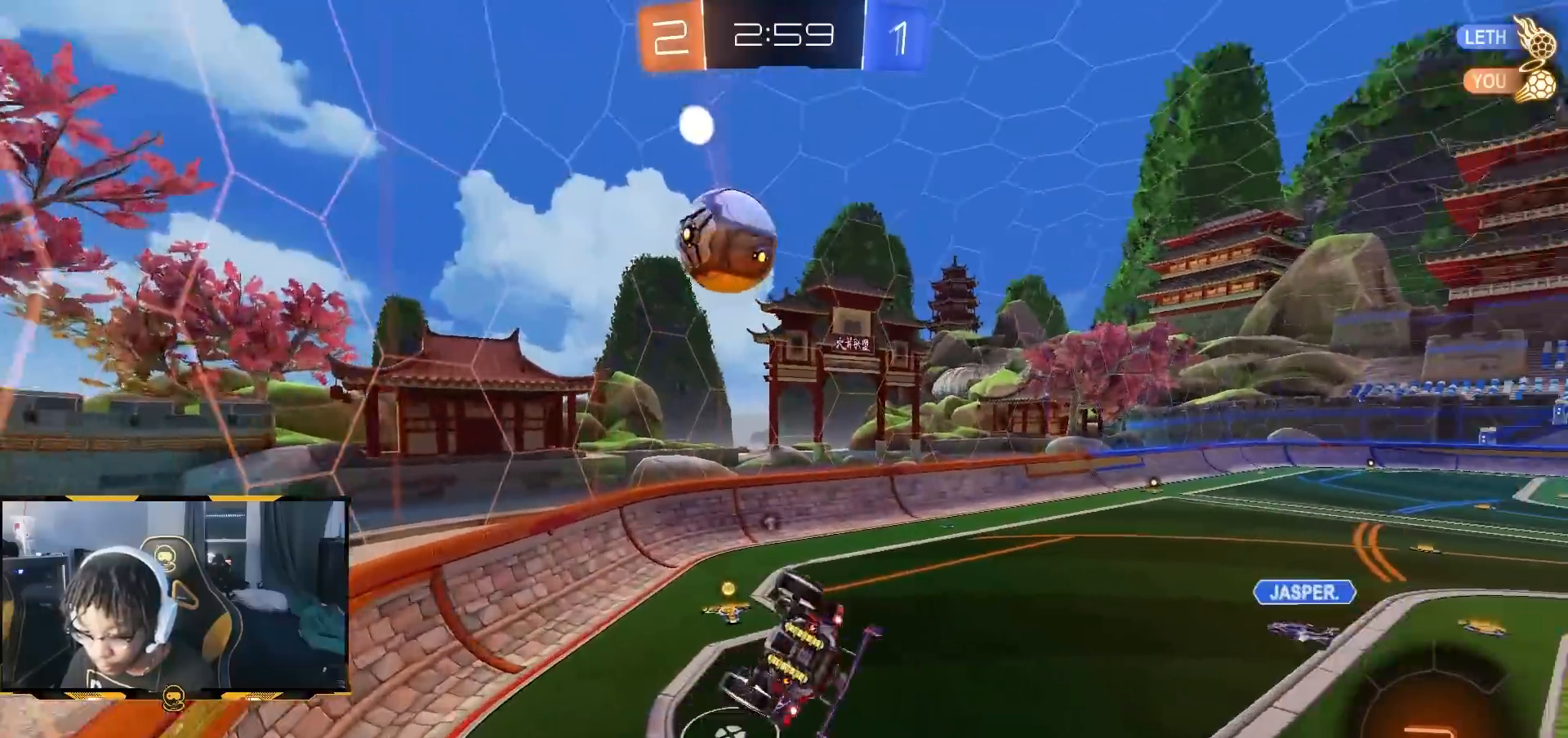
{"dt_ms": 500, "buttons": ["L1", "R1", "R2"], "left_stick": "up-right", "right_stick": "center", "button_events": [[83, "L1", "down"], [117, "R1", "down"]]}
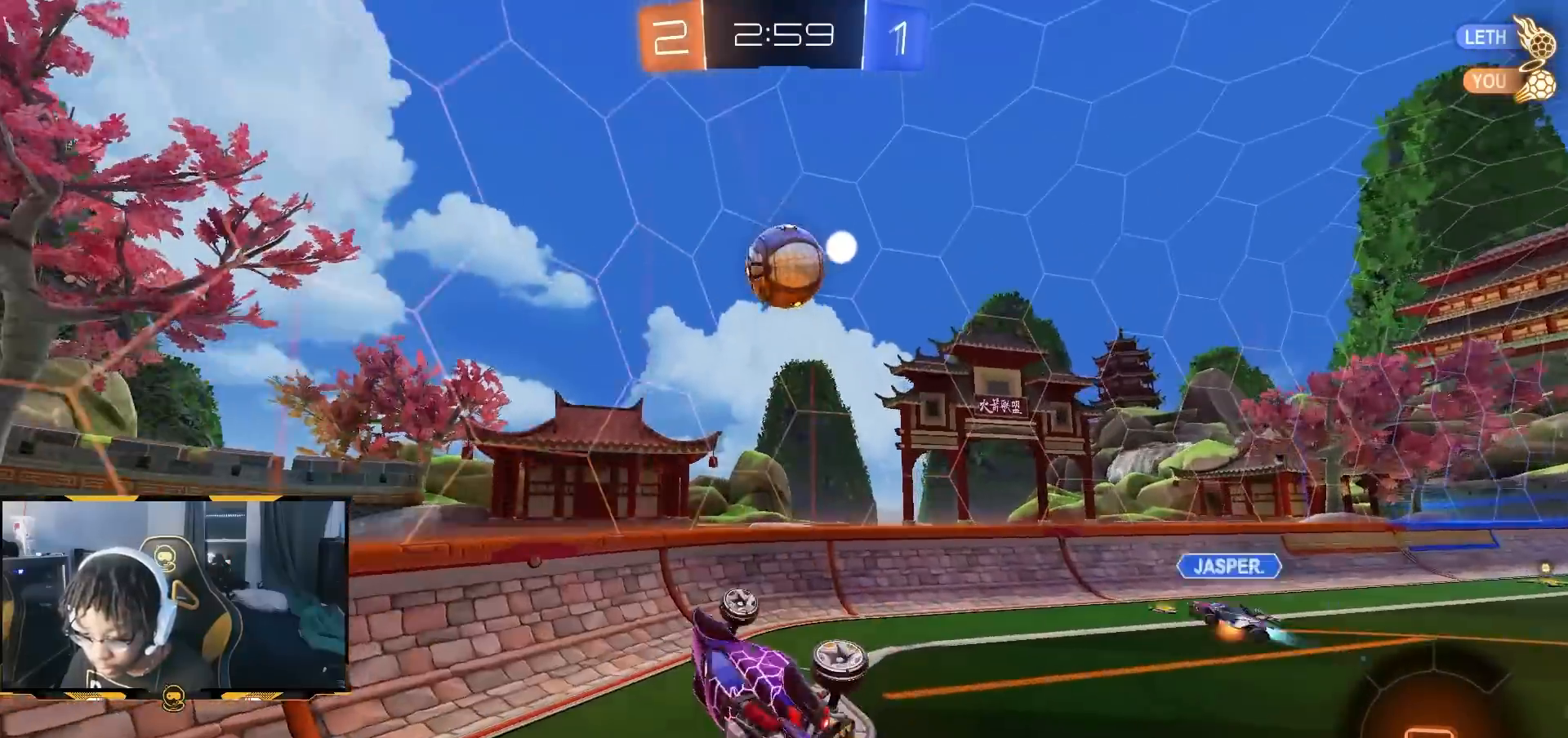
{"dt_ms": 500, "buttons": ["R2"], "left_stick": "left", "right_stick": "center", "button_events": [[183, "L1", "up"], [200, "R1", "up"]]}
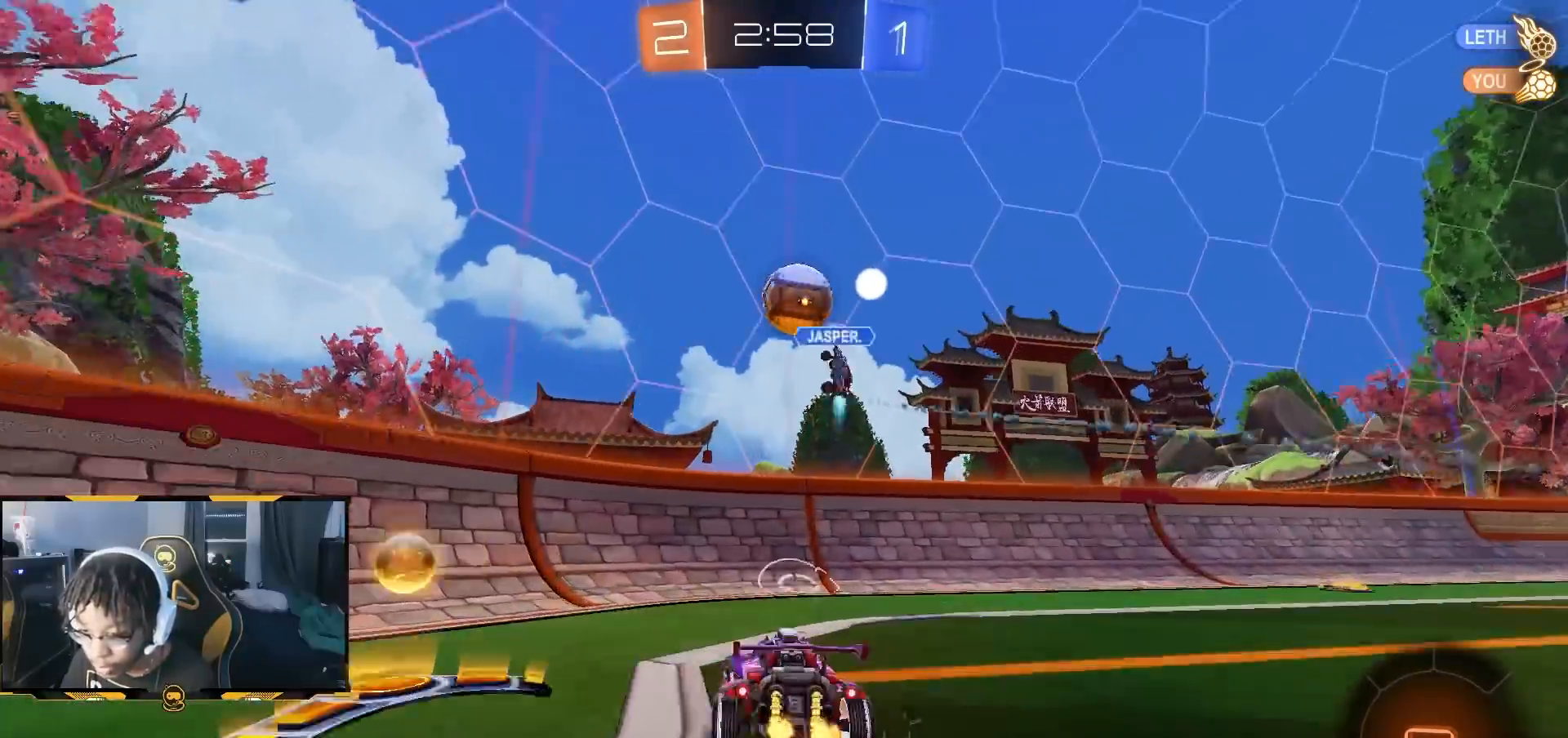
{"dt_ms": 500, "buttons": ["L2"], "left_stick": "left", "right_stick": "center", "button_events": [[167, "L2", "down"], [200, "R2", "up"]]}
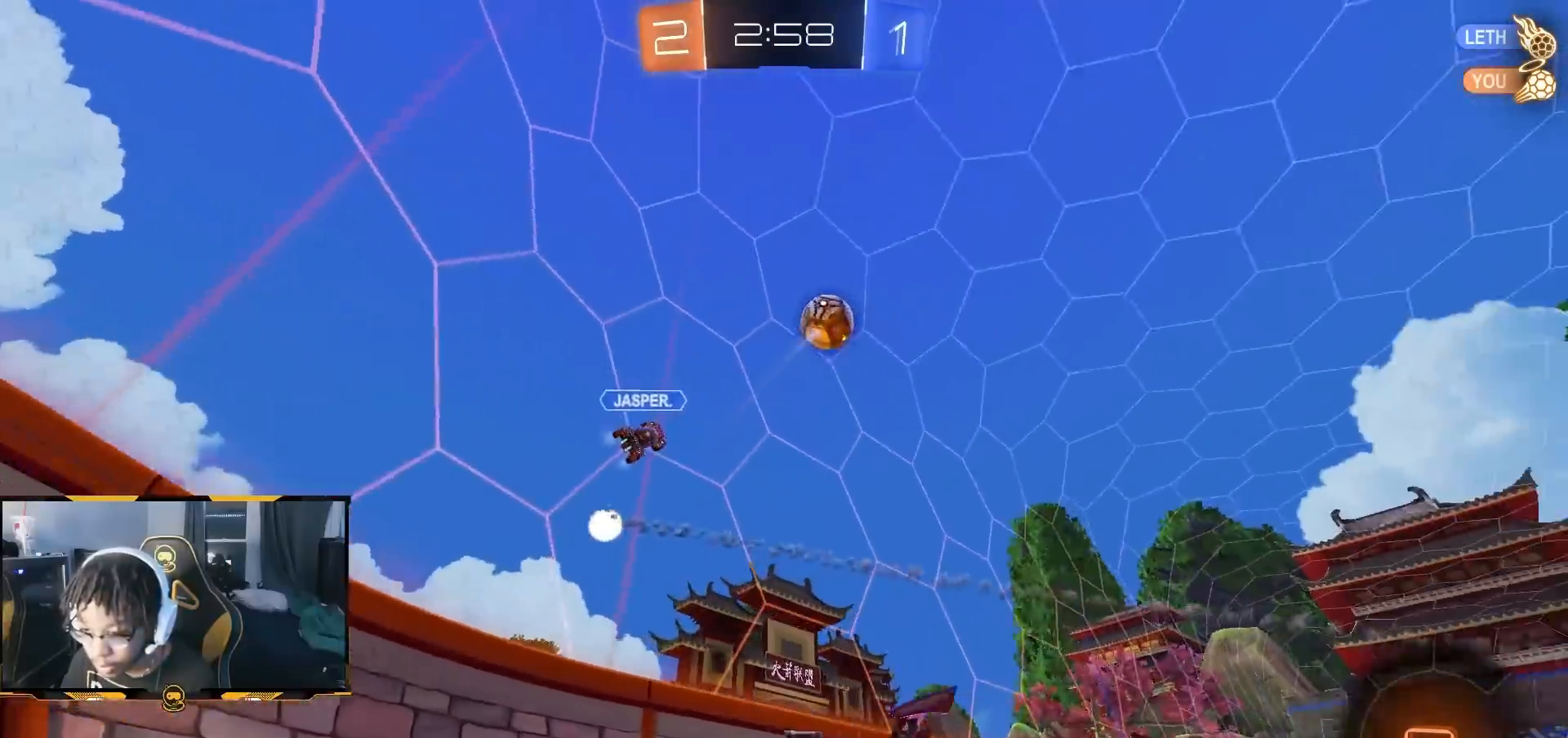
{"dt_ms": 500, "buttons": ["L2"], "left_stick": "up-left", "right_stick": "down-left", "button_events": [[300, "L1", "down"], [400, "L1", "up"]]}
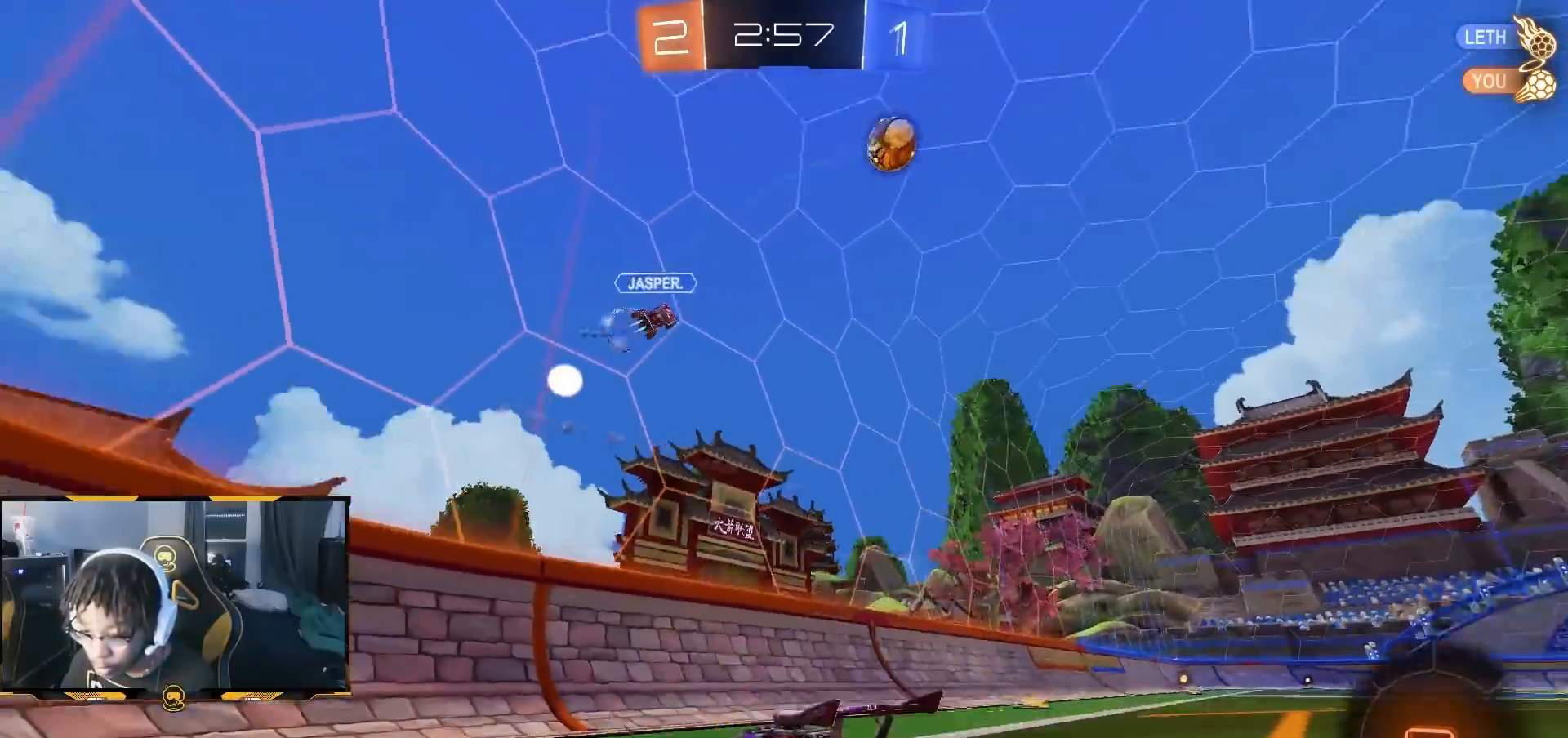
{"dt_ms": 500, "buttons": ["R2"], "left_stick": "center", "right_stick": "center", "button_events": [[433, "R2", "down"], [483, "L2", "up"]]}
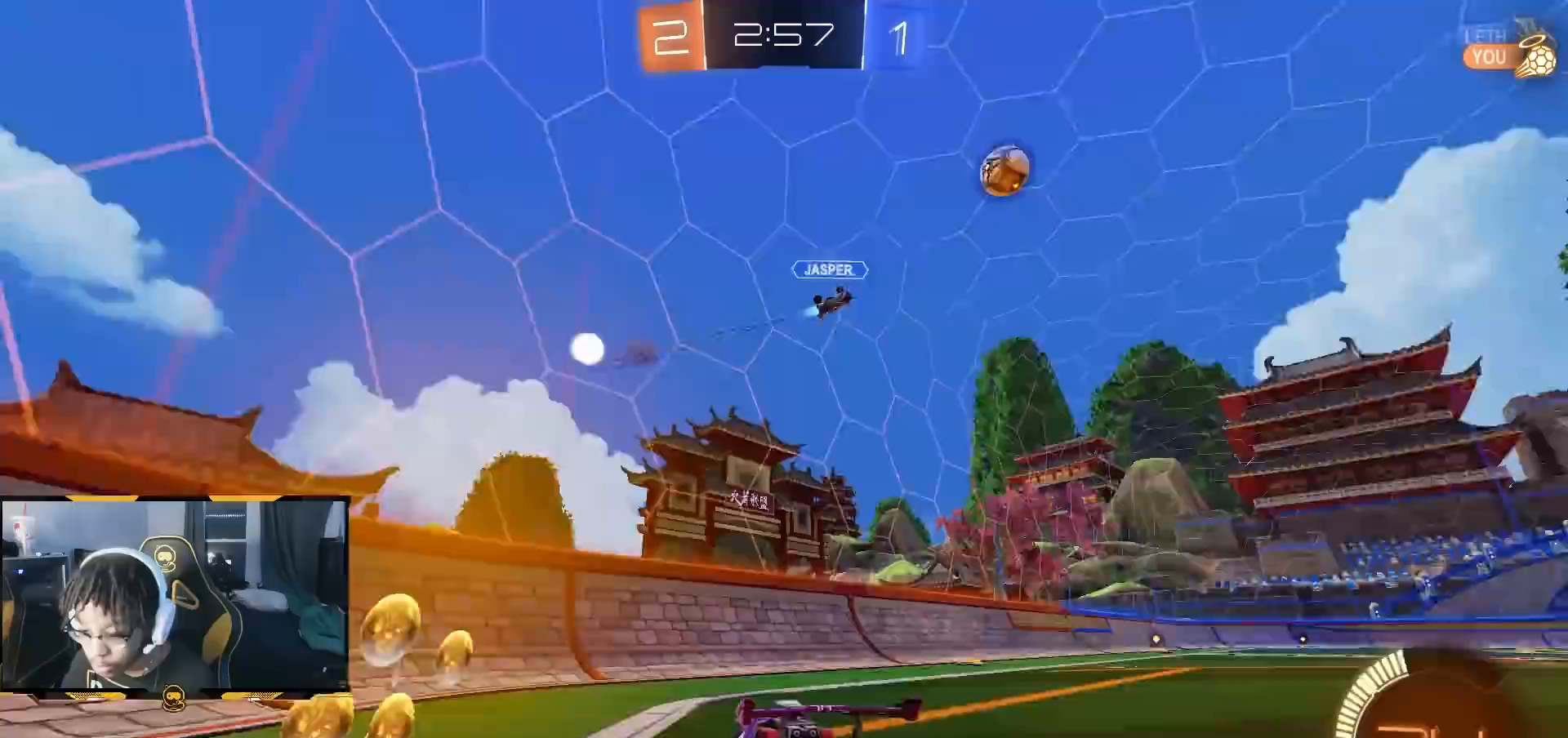
{"dt_ms": 500, "buttons": ["R2"], "left_stick": "right", "right_stick": "center", "button_events": []}
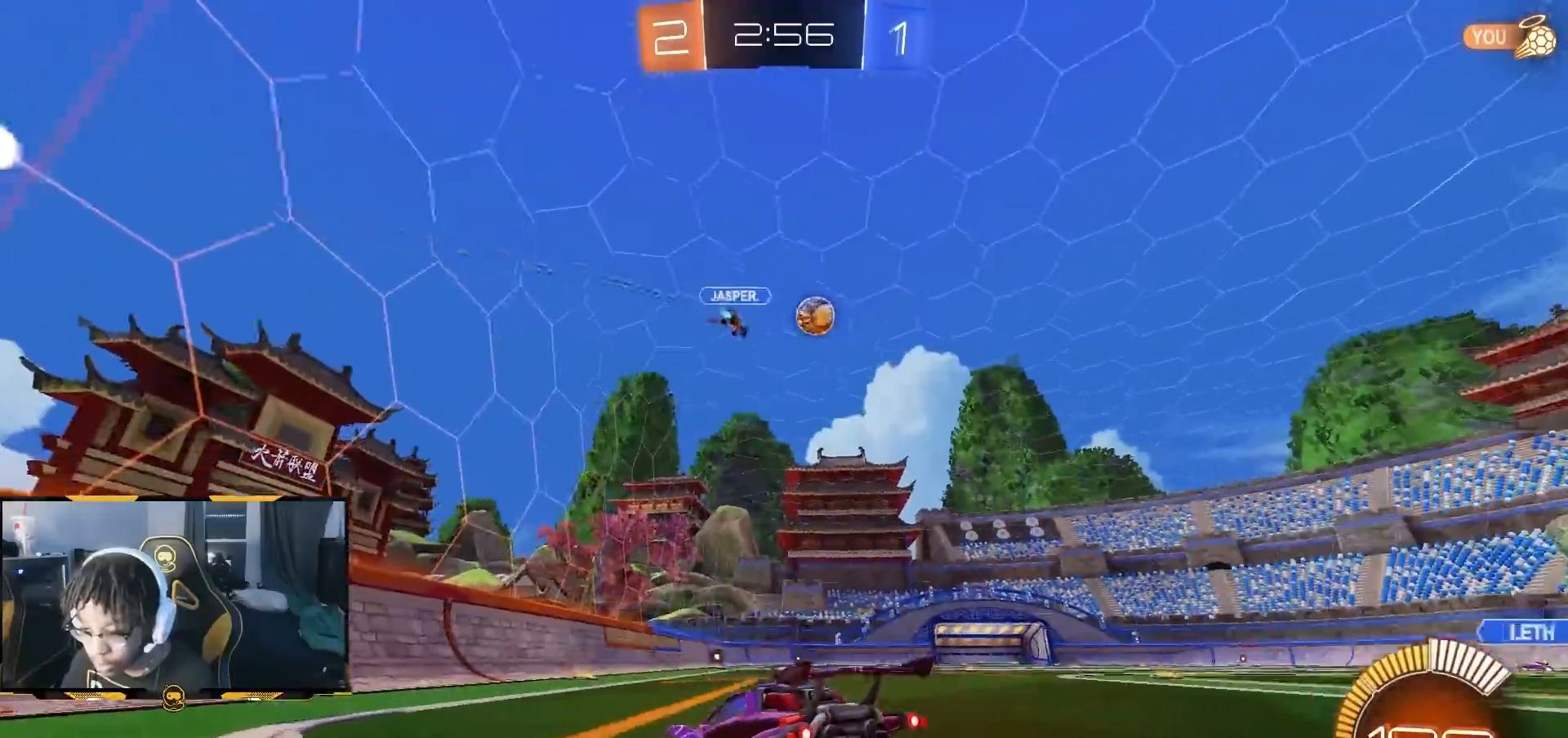
{"dt_ms": 500, "buttons": ["R2"], "left_stick": "right", "right_stick": "center", "button_events": []}
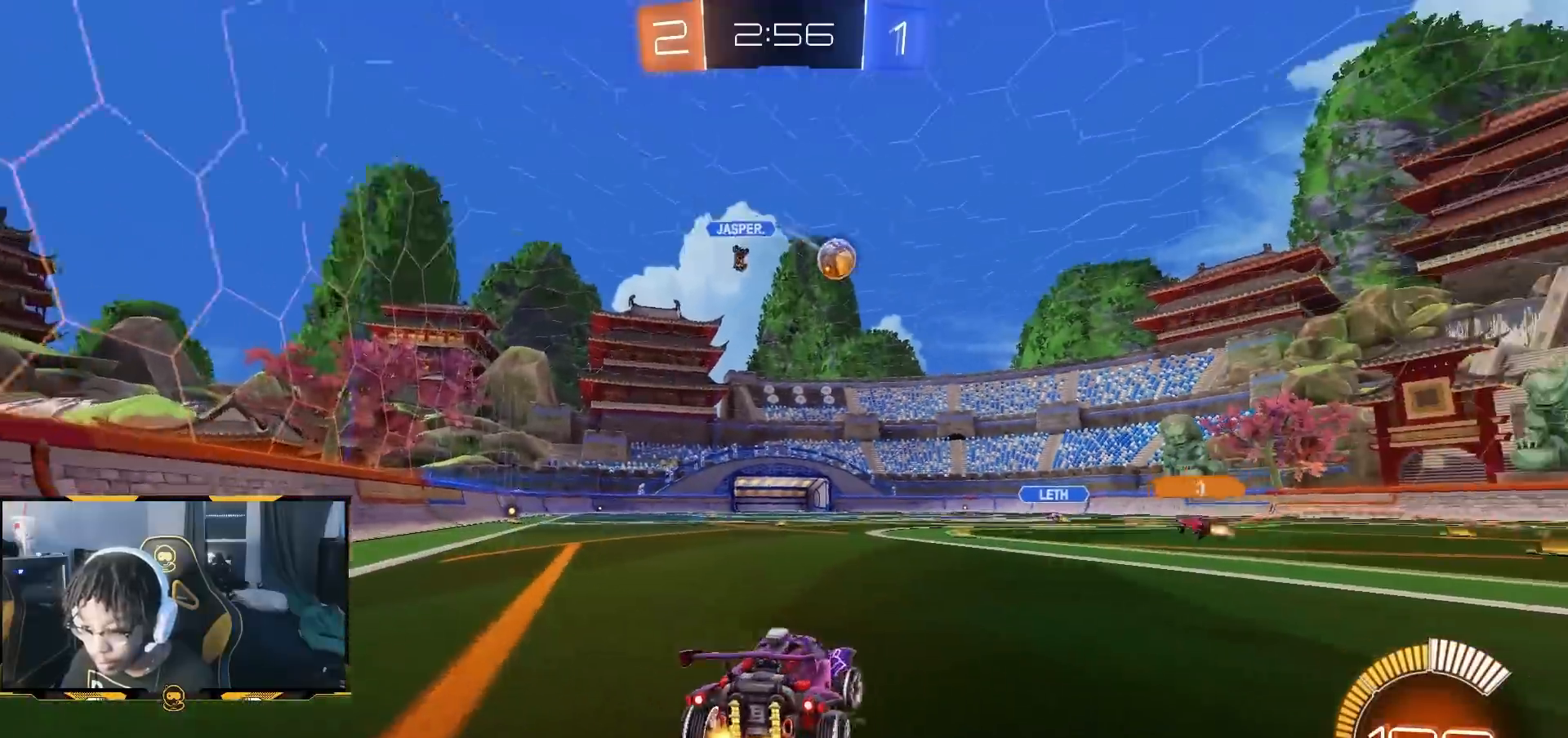
{"dt_ms": 500, "buttons": ["R2"], "left_stick": "down-right", "right_stick": "center", "button_events": []}